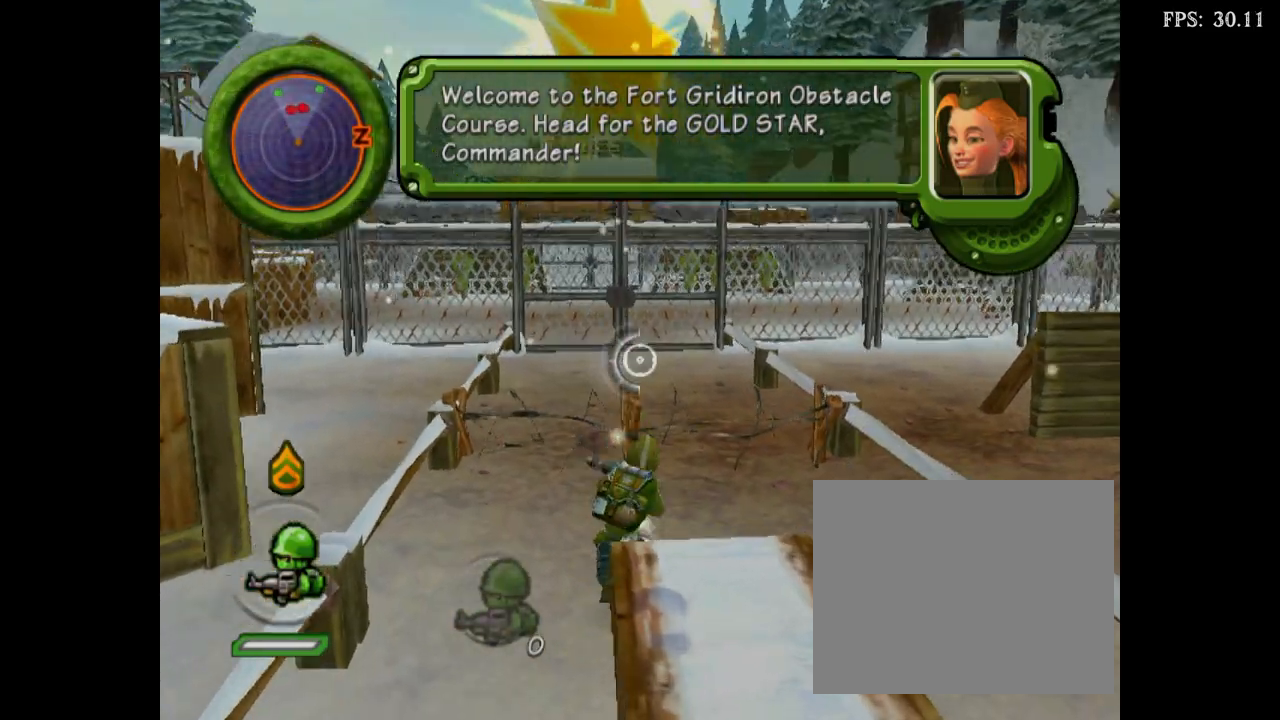
Gameplay with a controller (Nintendo layout); each line is a JSON object with the inputs held at the frame after it. "events" lists button and stick changes between this image and that frame as [ms after this image, input, new state], when the widget could be followed in between. Not read: L3 R3 left_stick right_stick.
{"buttons": ["B"], "events": [[283, "B", "down"]]}
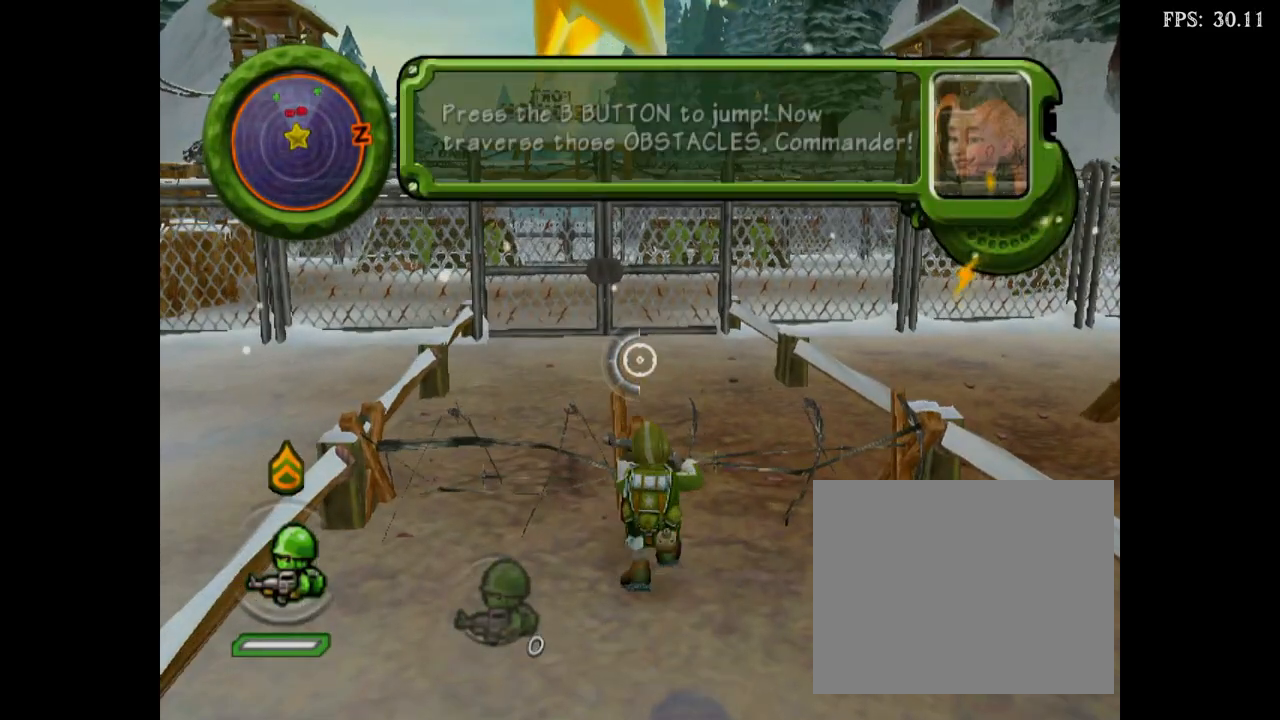
{"buttons": ["B"], "events": [[250, "B", "up"], [283, "B", "down"]]}
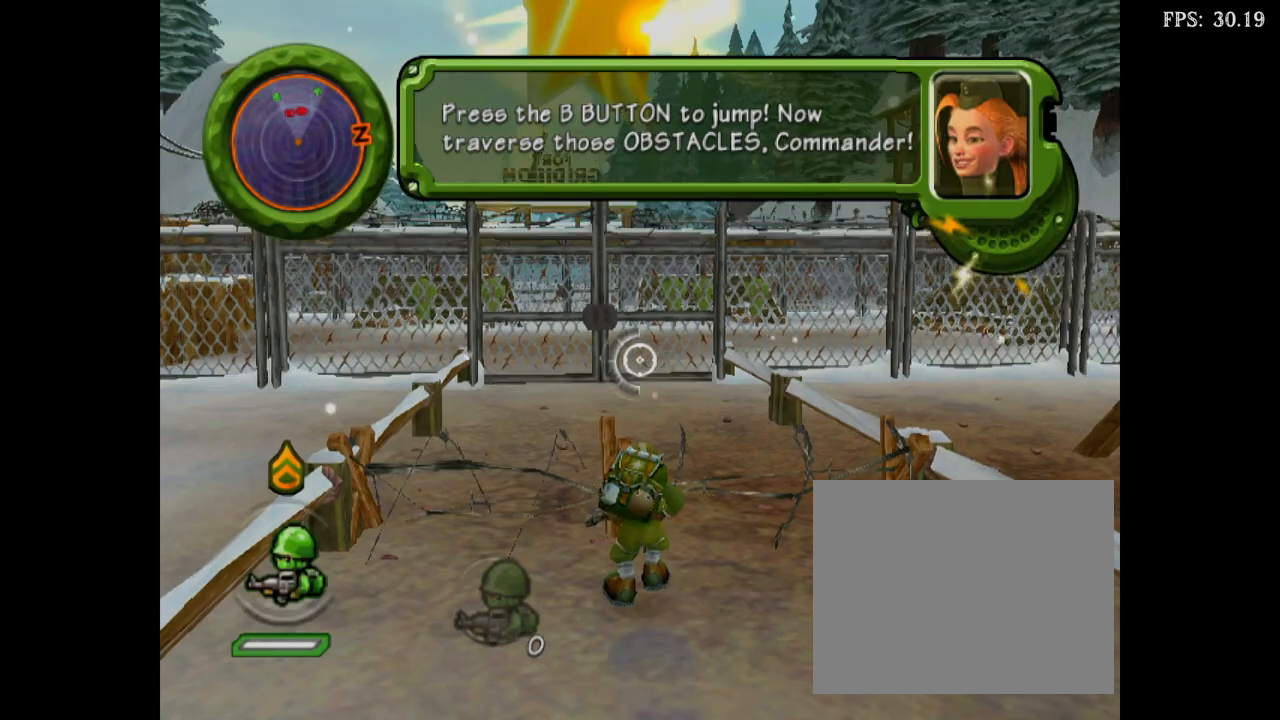
{"buttons": ["B"], "events": []}
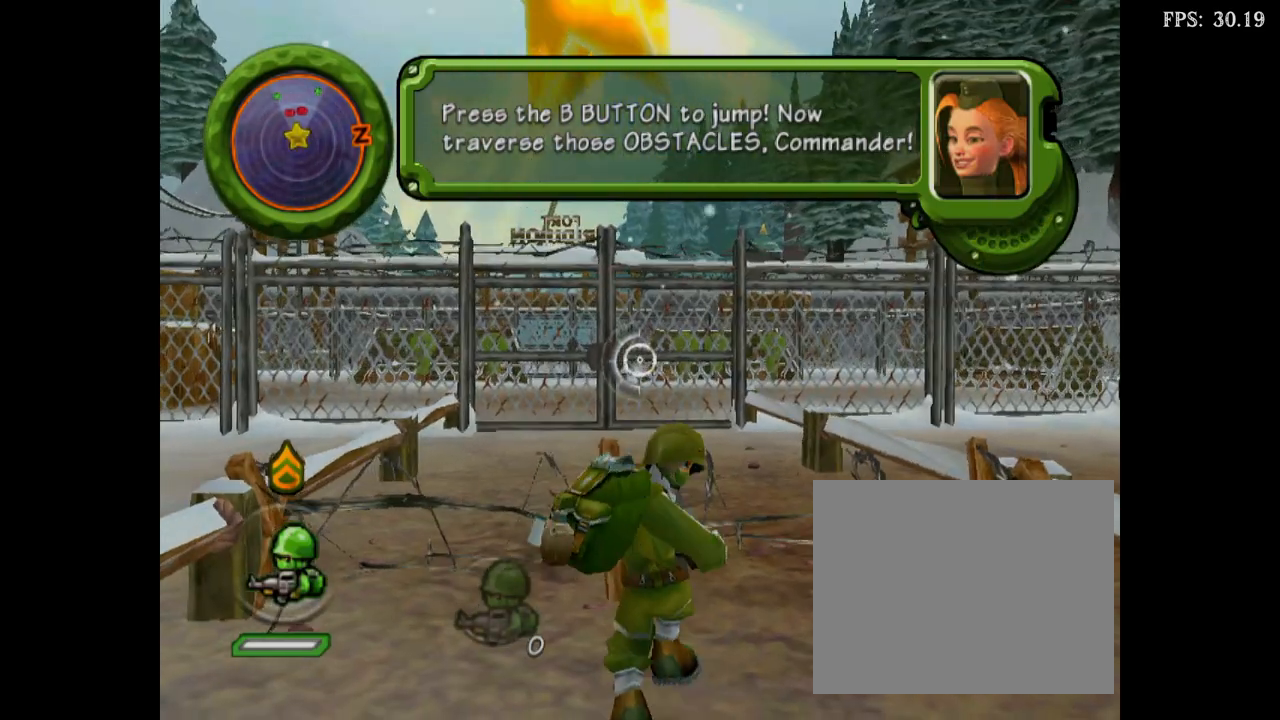
{"buttons": ["B"], "events": []}
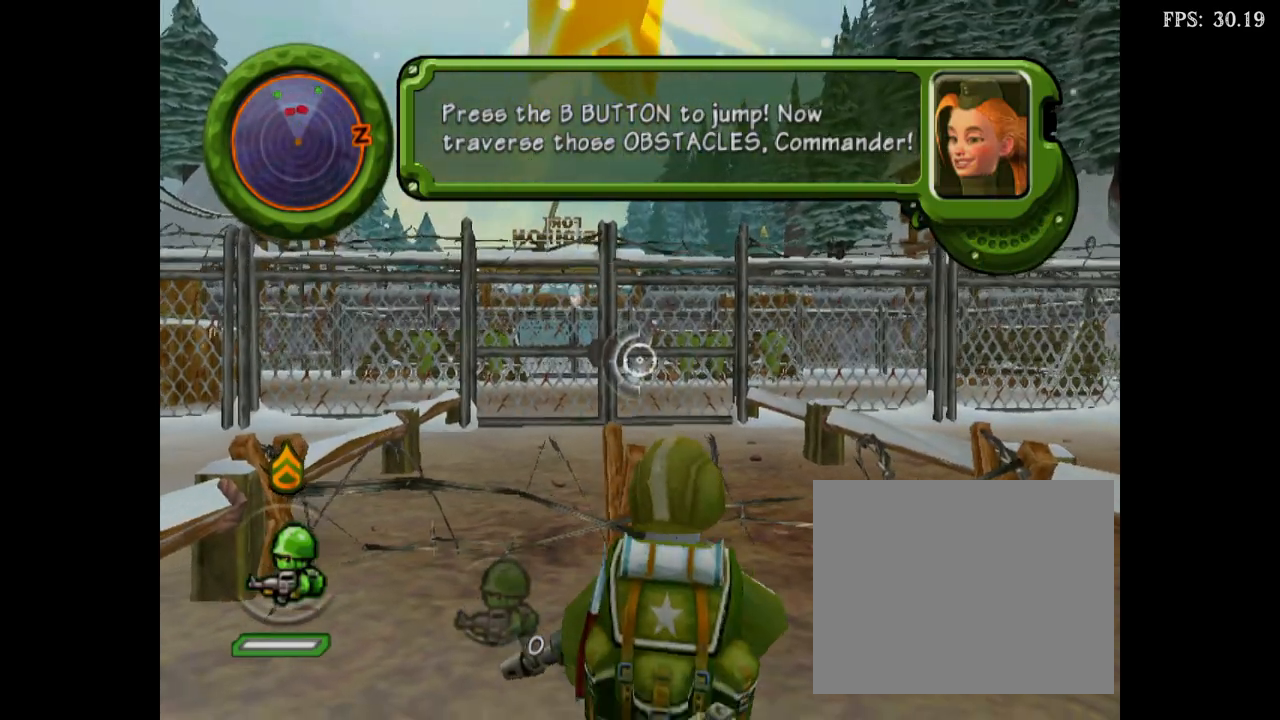
{"buttons": ["B"], "events": [[233, "B", "up"], [267, "B", "down"]]}
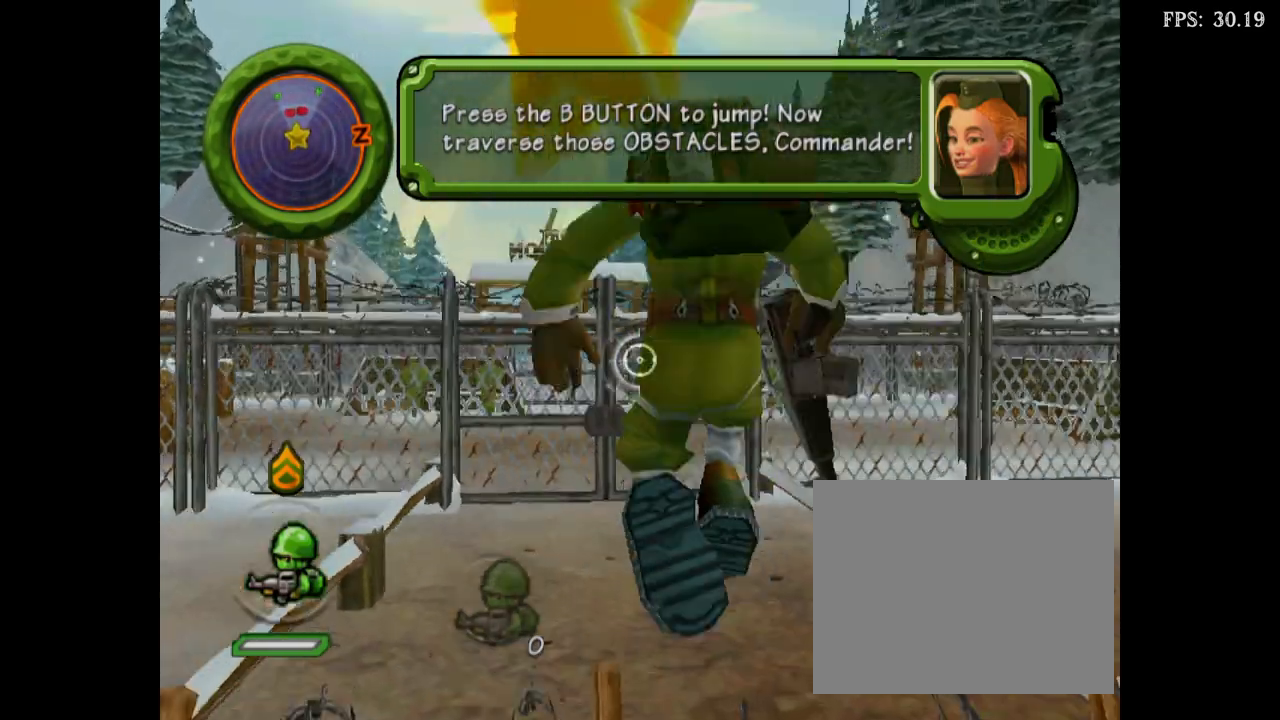
{"buttons": ["A", "B"], "events": [[233, "B", "up"], [267, "B", "down"], [500, "A", "down"]]}
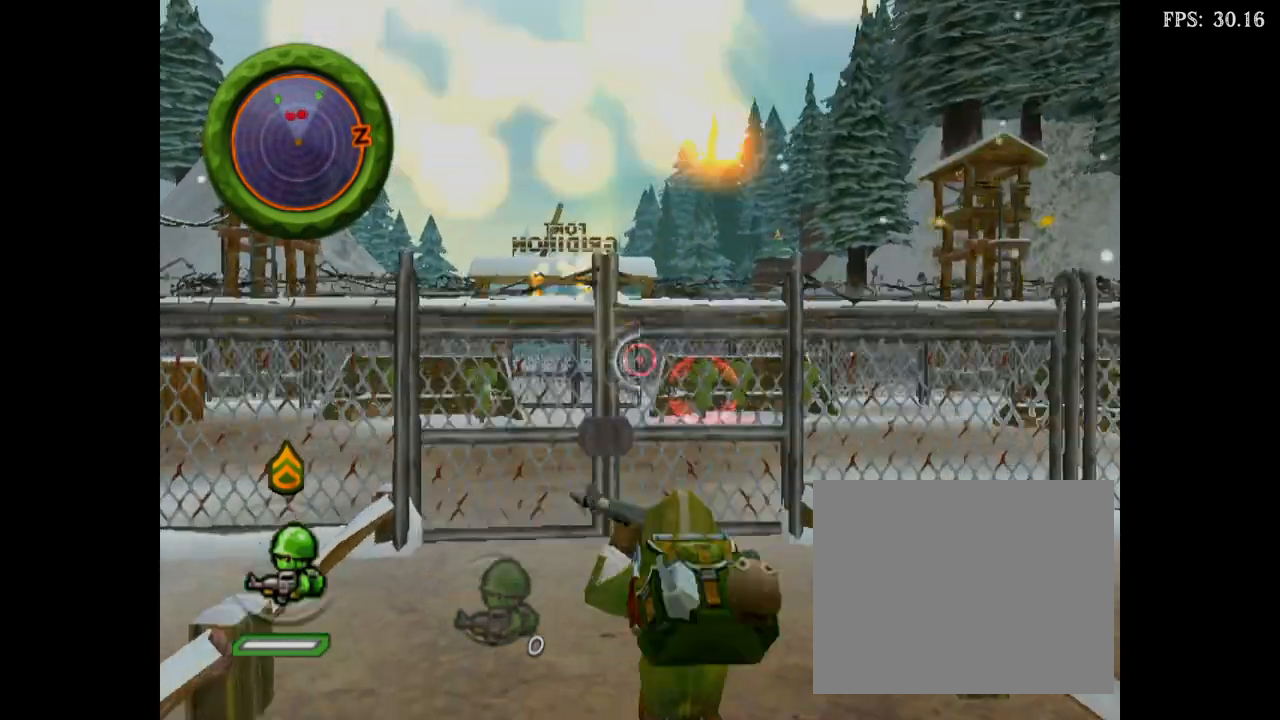
{"buttons": ["A", "B"], "events": [[100, "L1", "down"], [500, "L1", "up"]]}
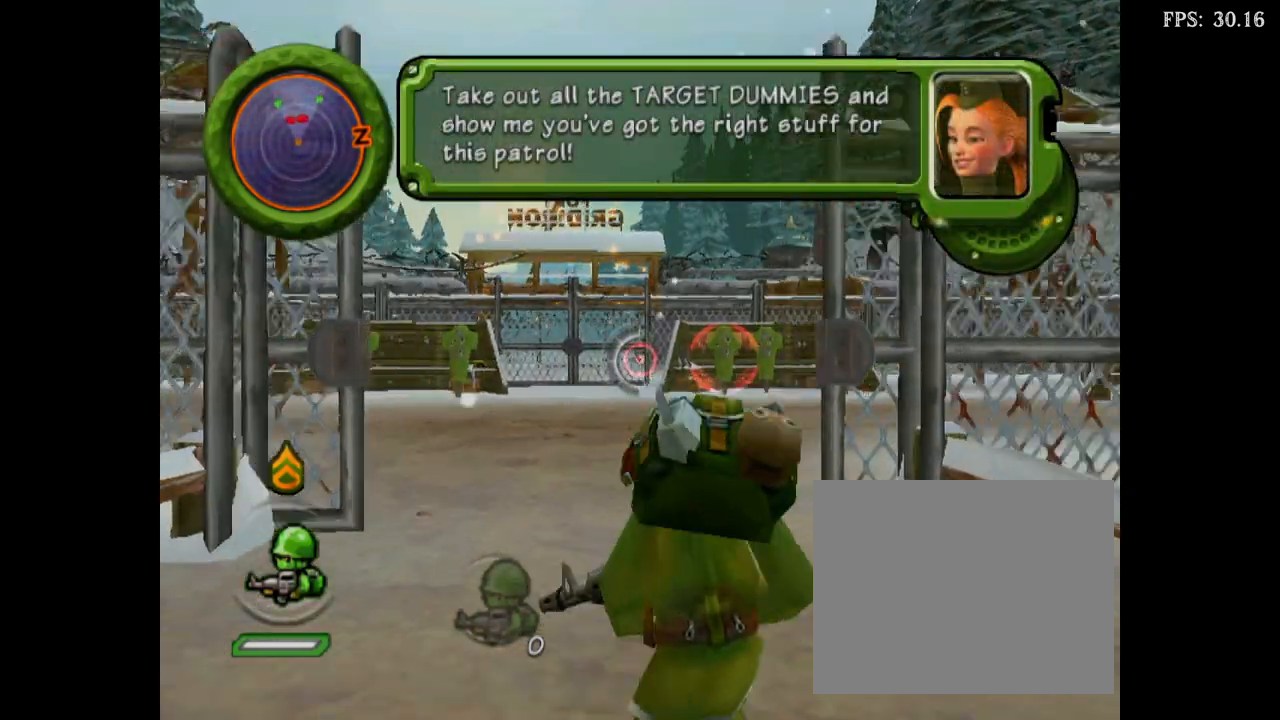
{"buttons": [], "events": [[100, "L1", "down"], [433, "B", "up"], [467, "A", "up"], [467, "L1", "up"]]}
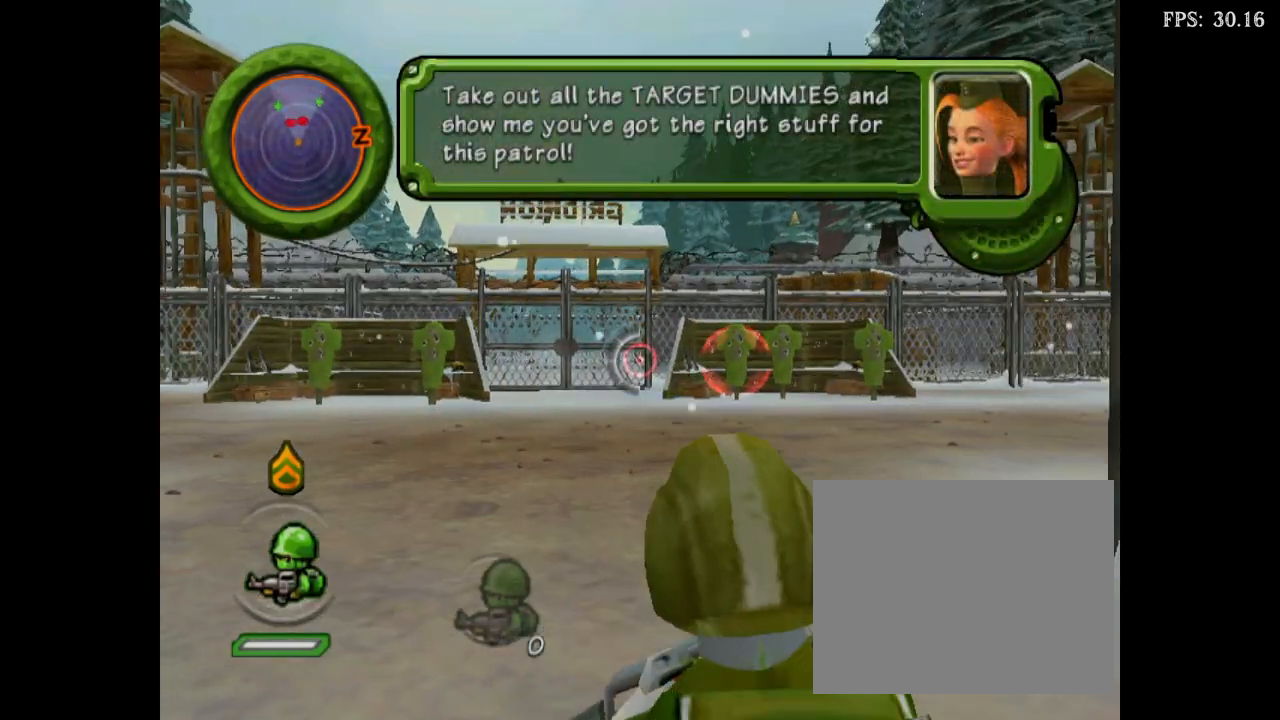
{"buttons": [], "events": []}
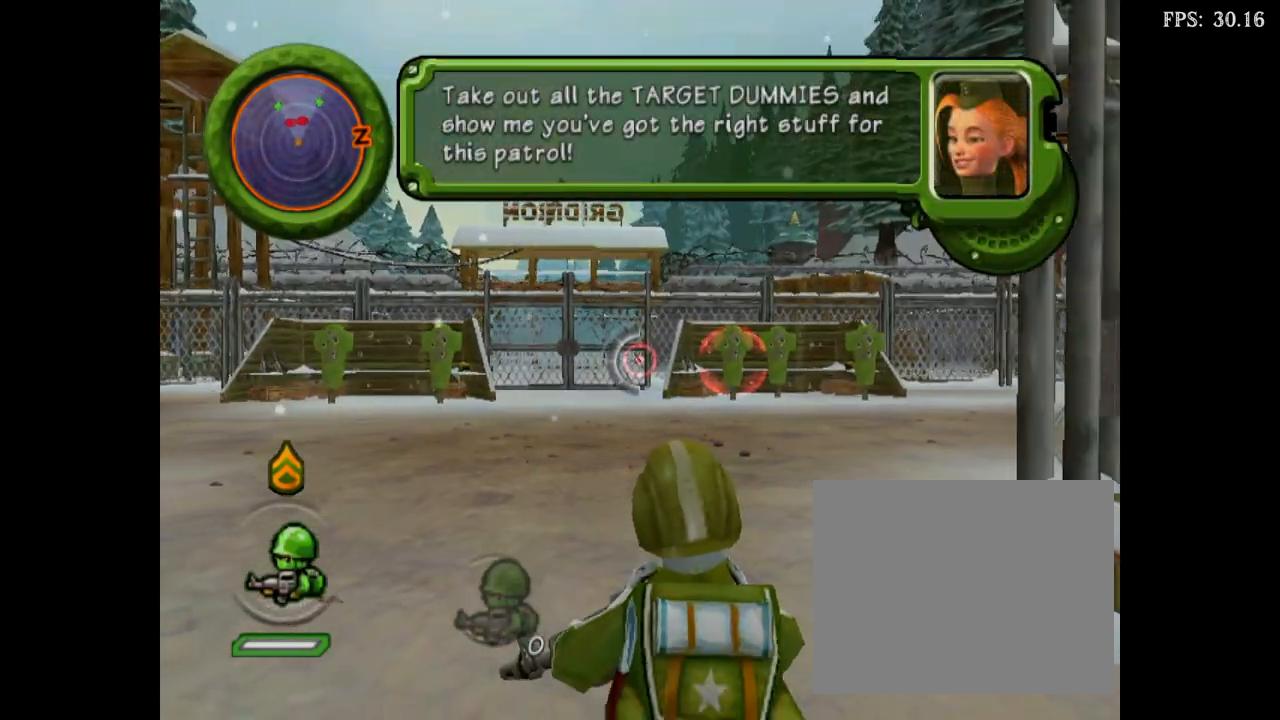
{"buttons": [], "events": []}
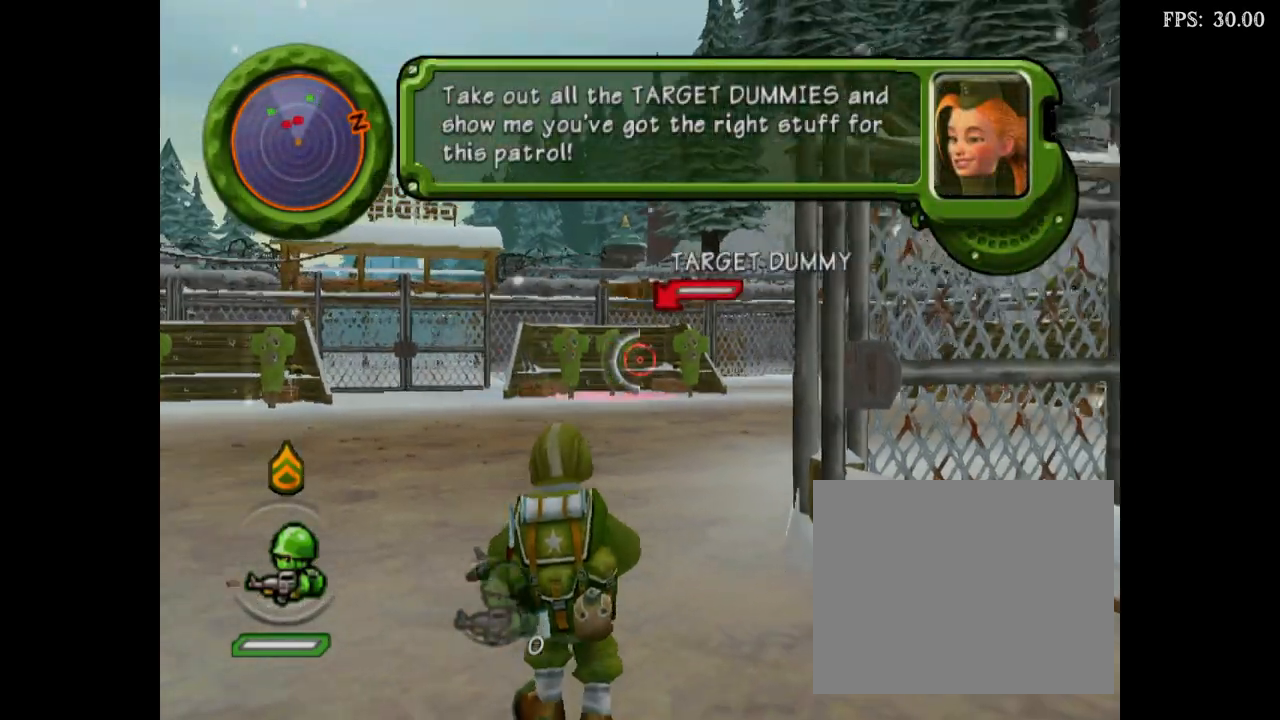
{"buttons": ["L1"], "events": [[83, "L1", "down"], [417, "L1", "up"], [467, "L1", "down"]]}
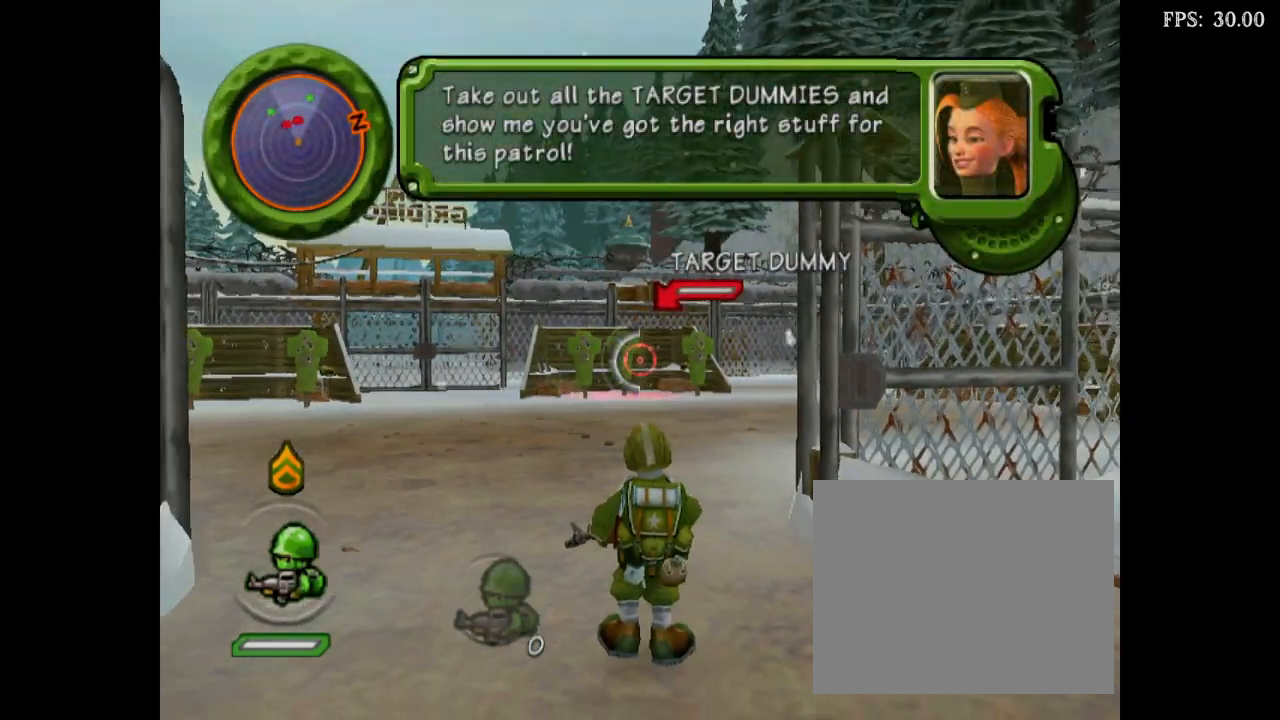
{"buttons": [], "events": [[317, "L1", "up"]]}
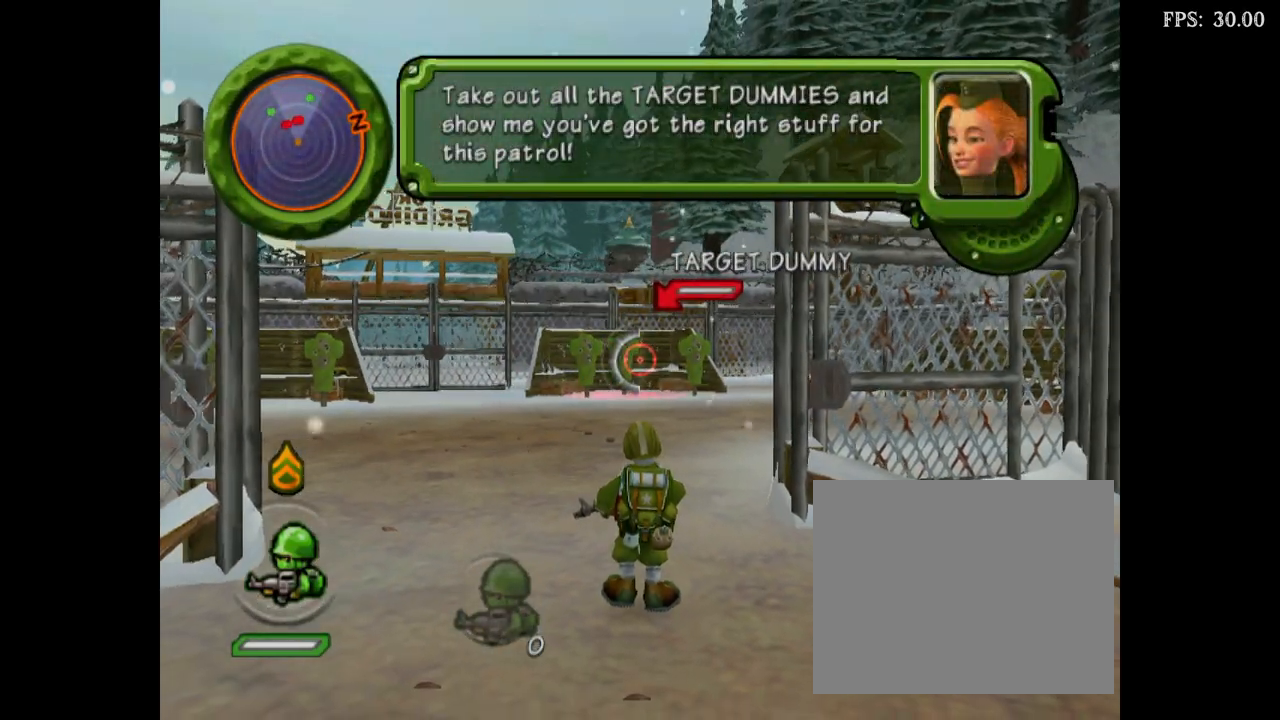
{"buttons": [], "events": [[33, "L1", "down"], [167, "L1", "up"], [250, "L1", "down"], [433, "L1", "up"]]}
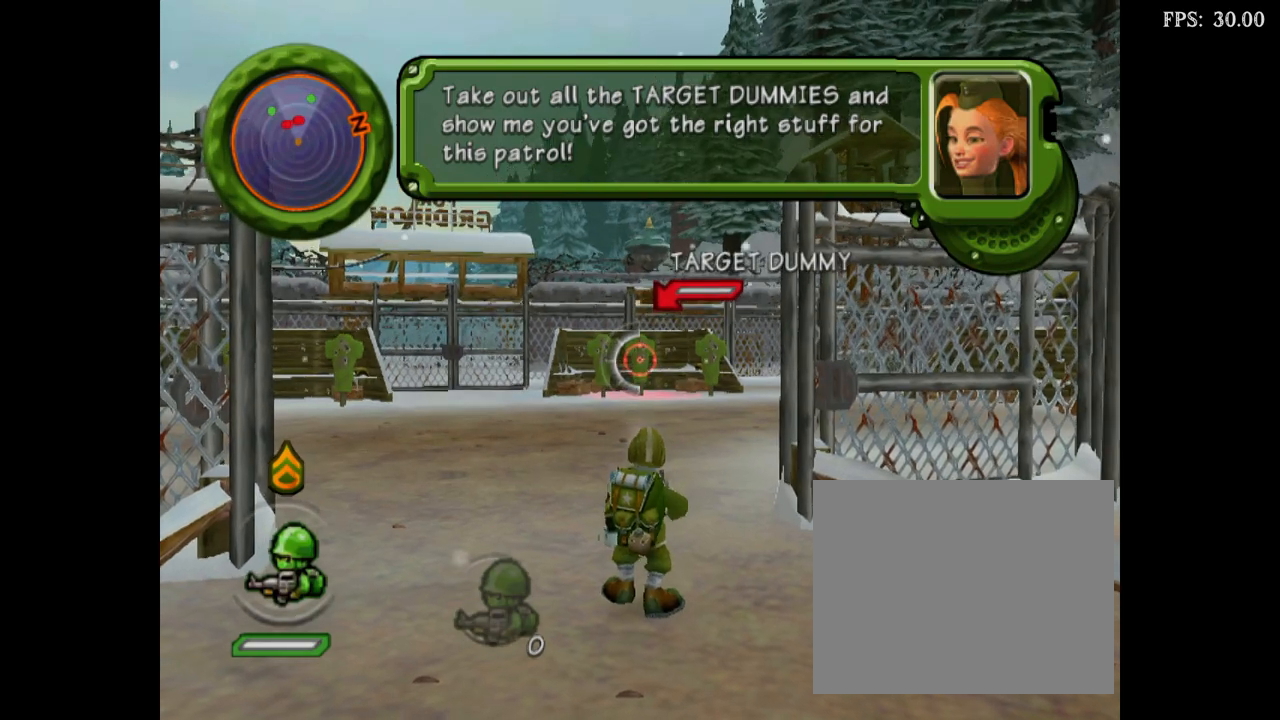
{"buttons": ["A"], "events": [[33, "L1", "down"], [433, "L1", "up"], [500, "A", "down"]]}
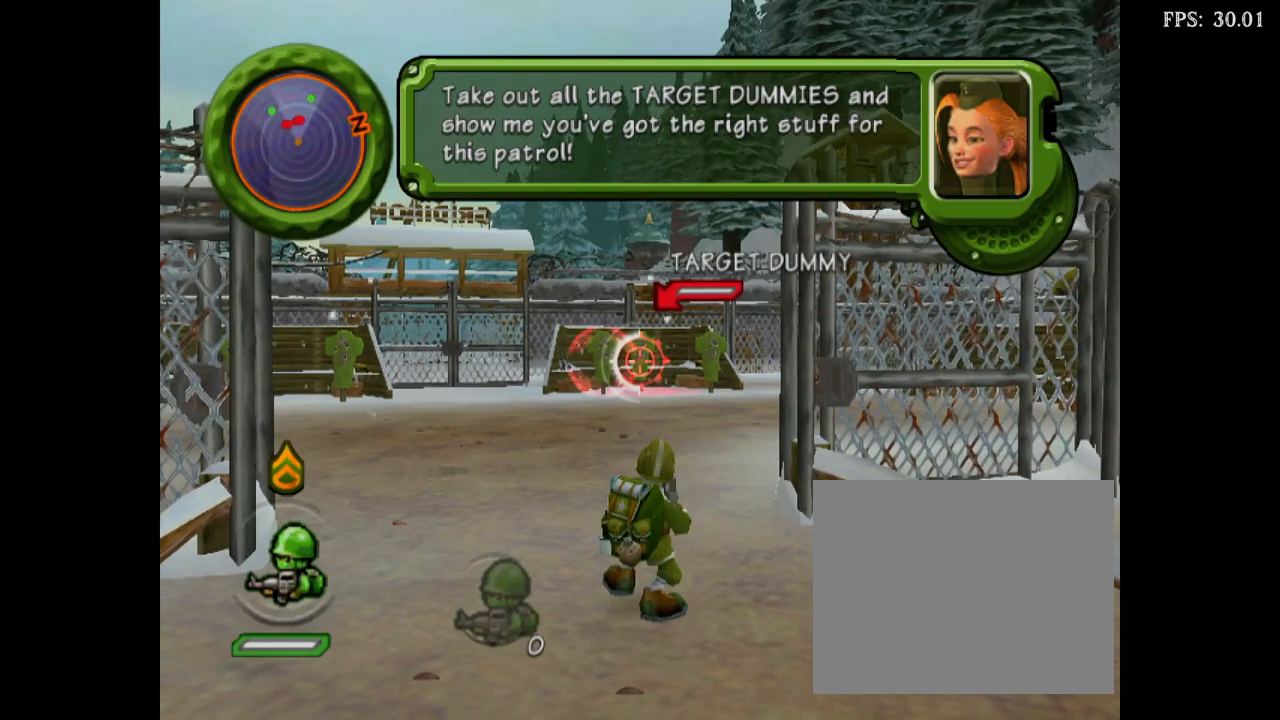
{"buttons": ["A"], "events": [[467, "A", "up"], [500, "A", "down"]]}
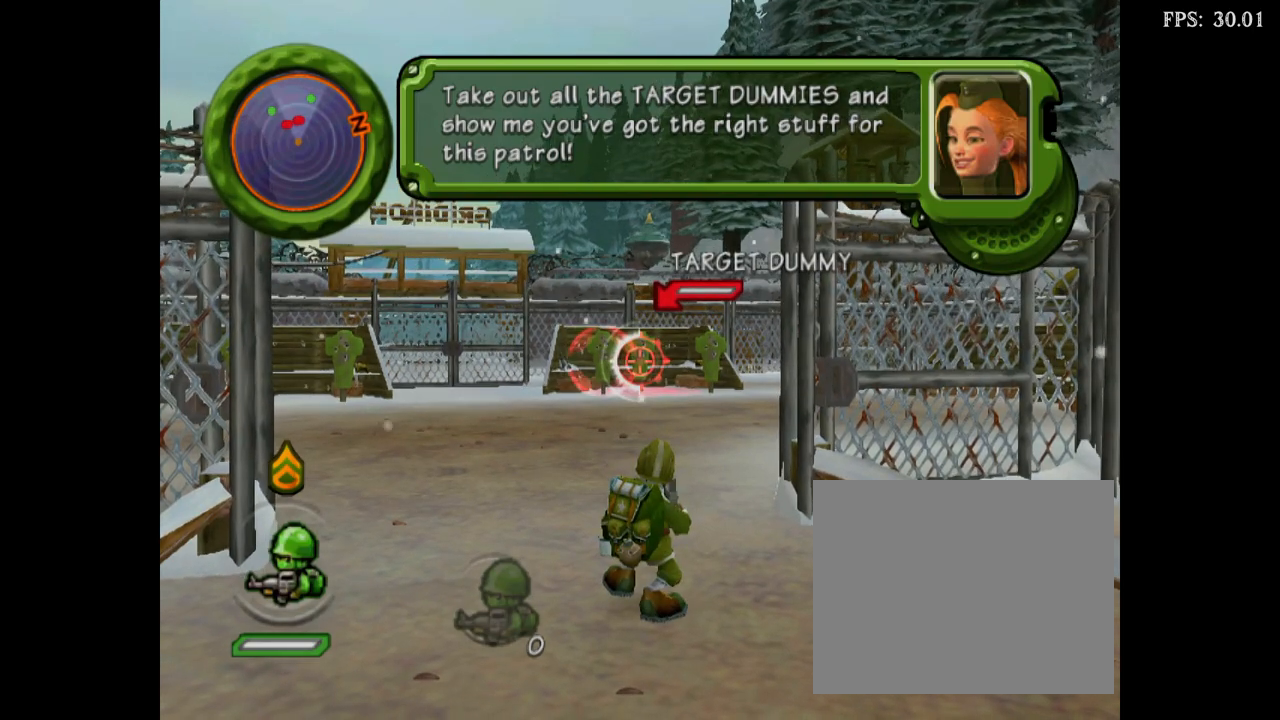
{"buttons": [], "events": [[467, "A", "up"]]}
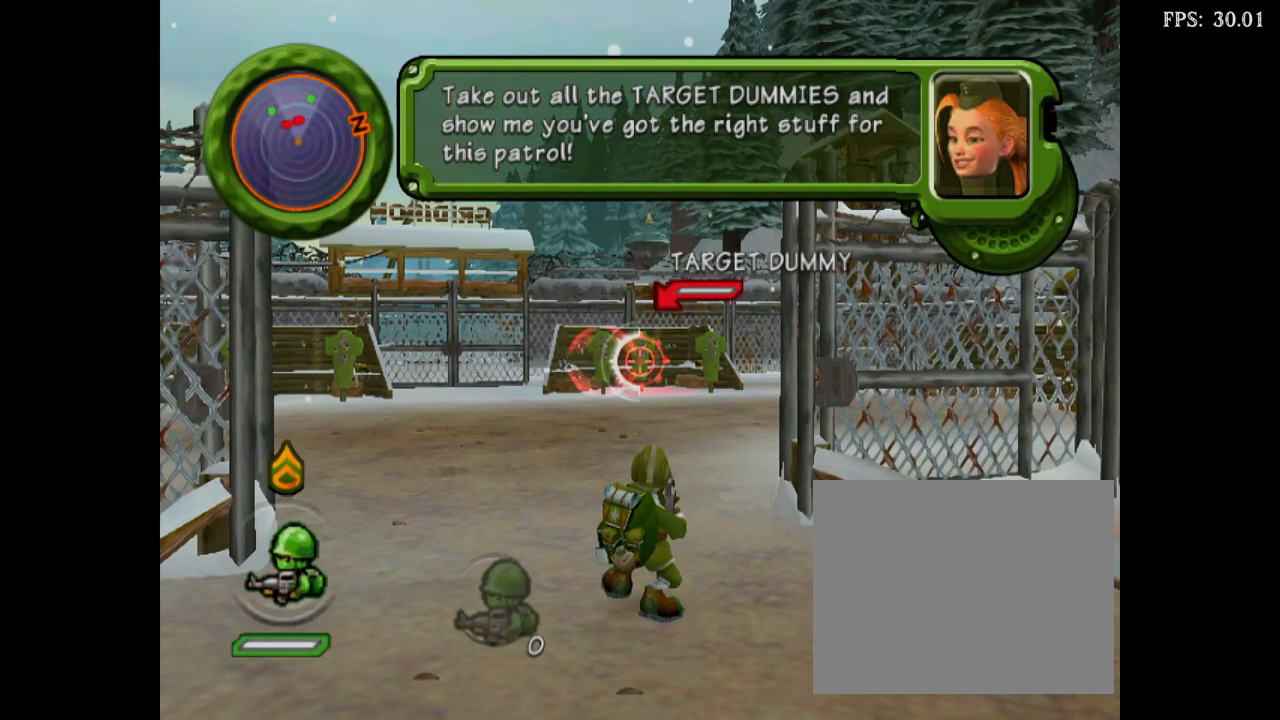
{"buttons": ["A"], "events": [[33, "A", "down"]]}
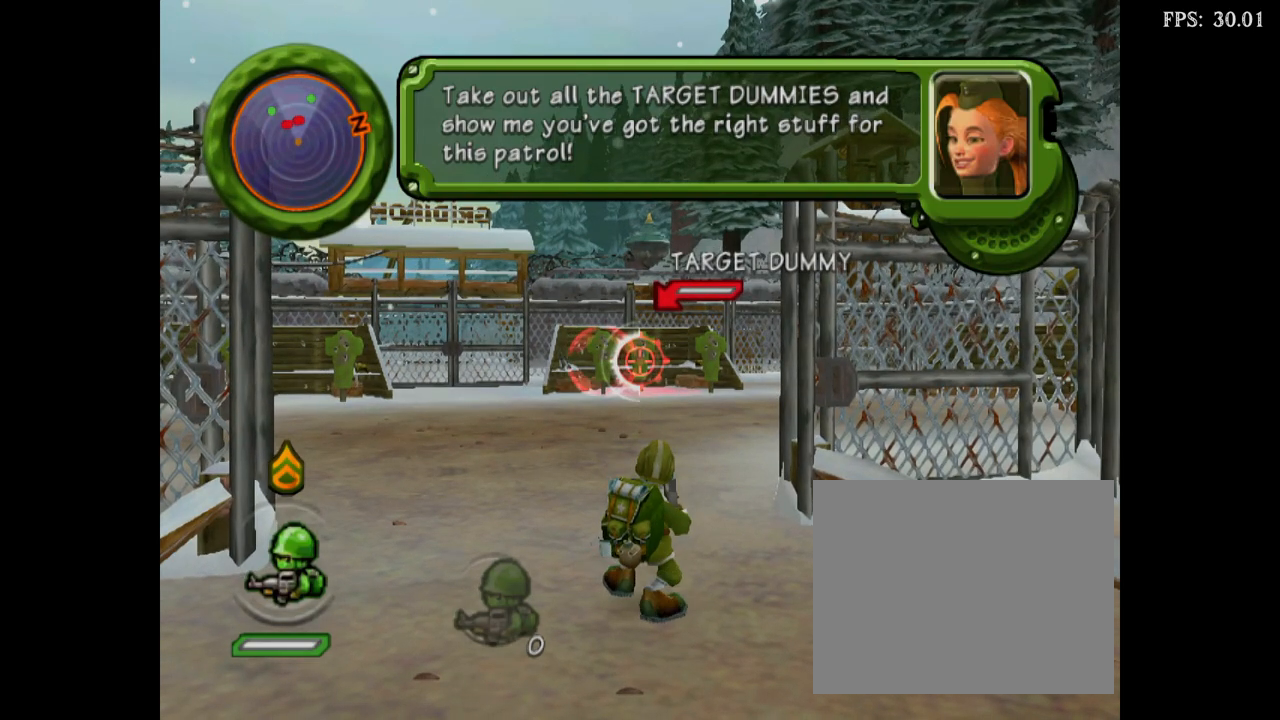
{"buttons": ["A"], "events": [[50, "A", "up"], [100, "A", "down"]]}
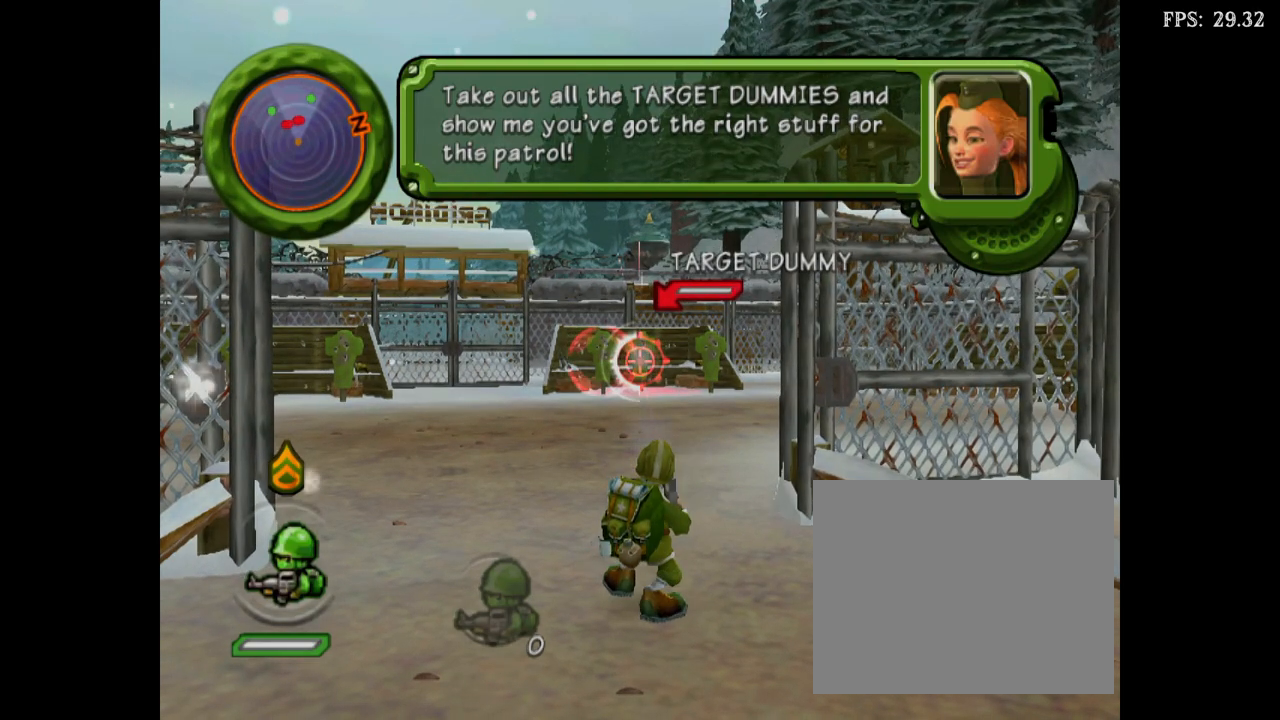
{"buttons": ["A"], "events": [[33, "A", "up"], [100, "A", "down"]]}
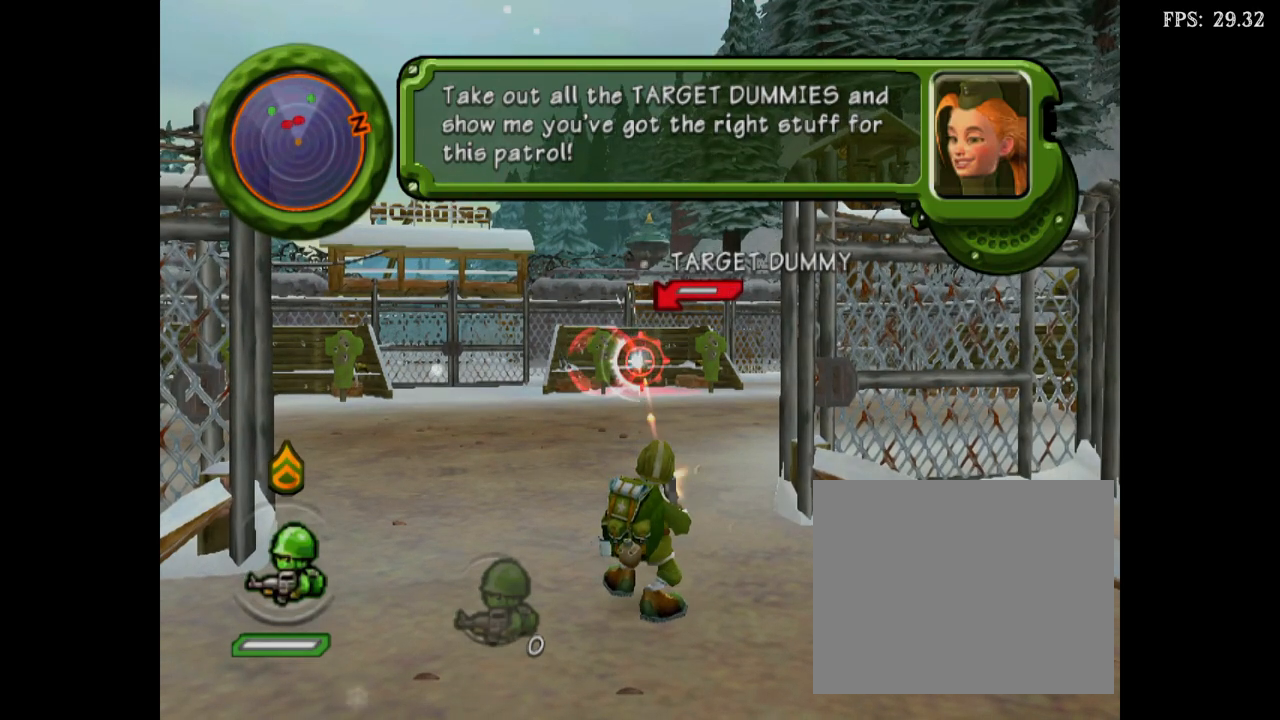
{"buttons": ["A"], "events": [[67, "A", "up"], [100, "A", "down"]]}
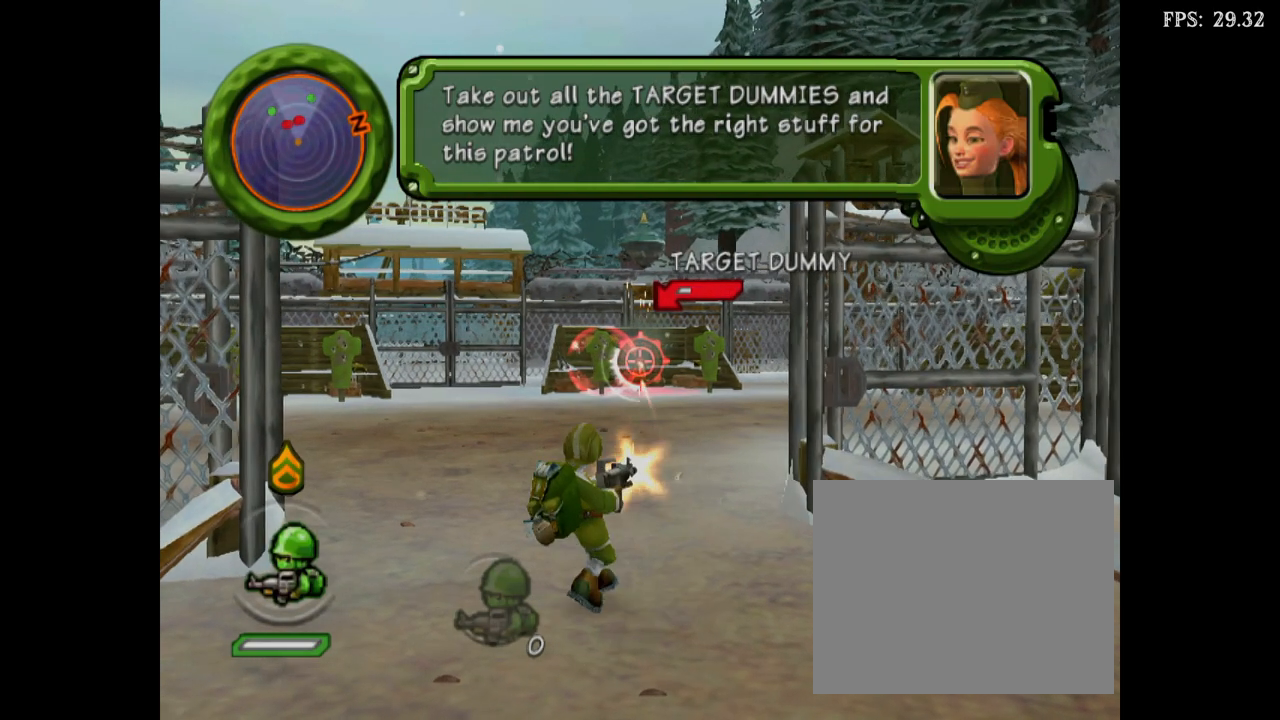
{"buttons": ["L1"], "events": [[50, "A", "up"], [167, "L1", "down"], [300, "L1", "up"], [367, "L1", "down"]]}
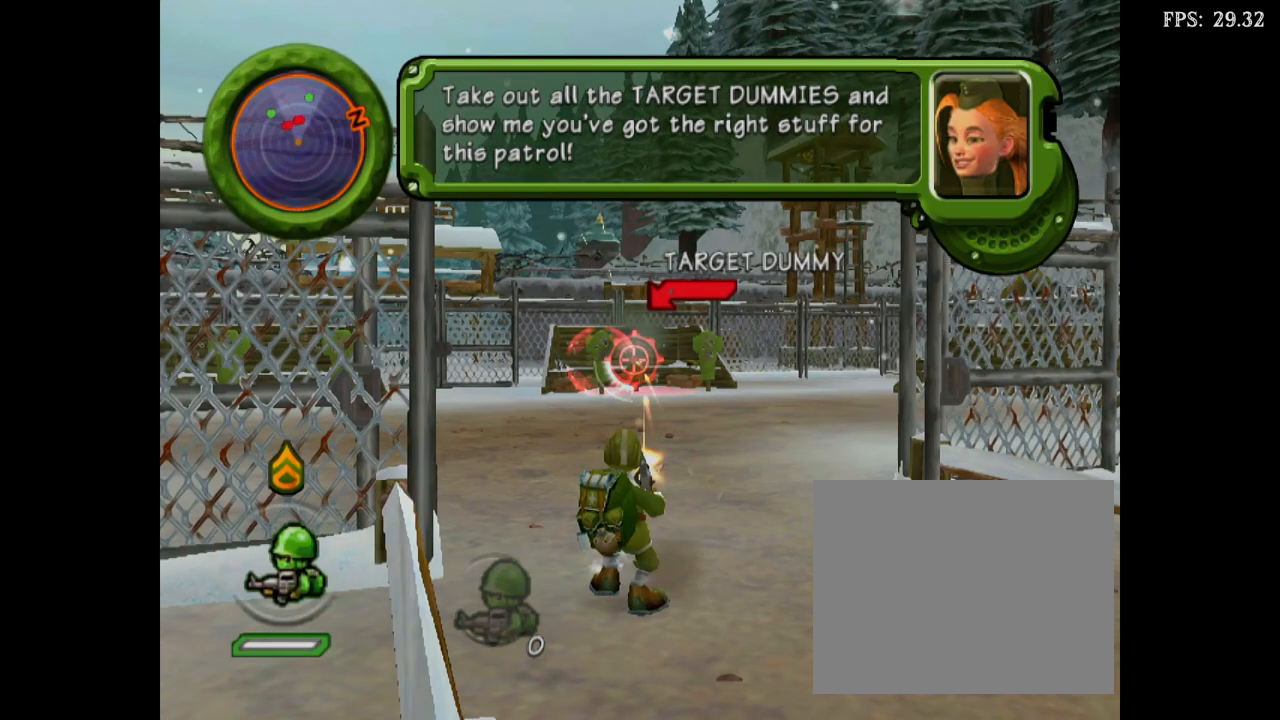
{"buttons": ["L1"], "events": [[100, "L1", "up"], [200, "L1", "down"]]}
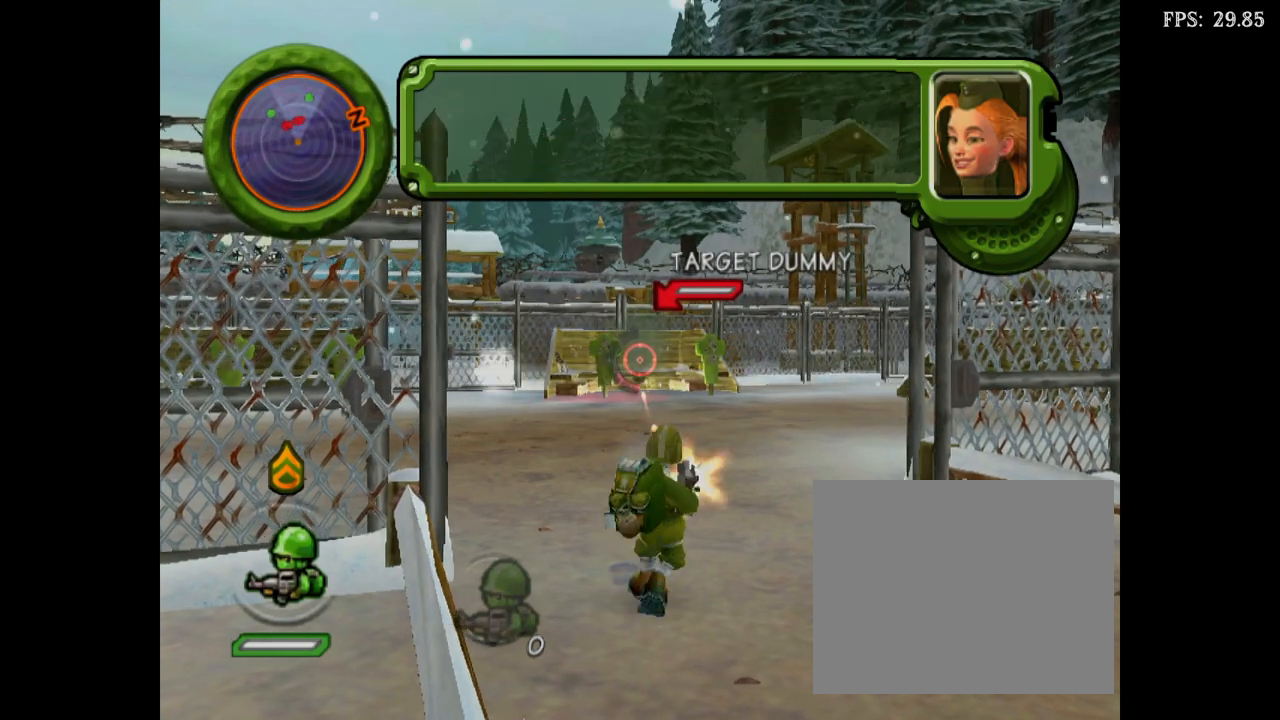
{"buttons": ["L1"], "events": [[67, "L1", "up"], [233, "L1", "down"]]}
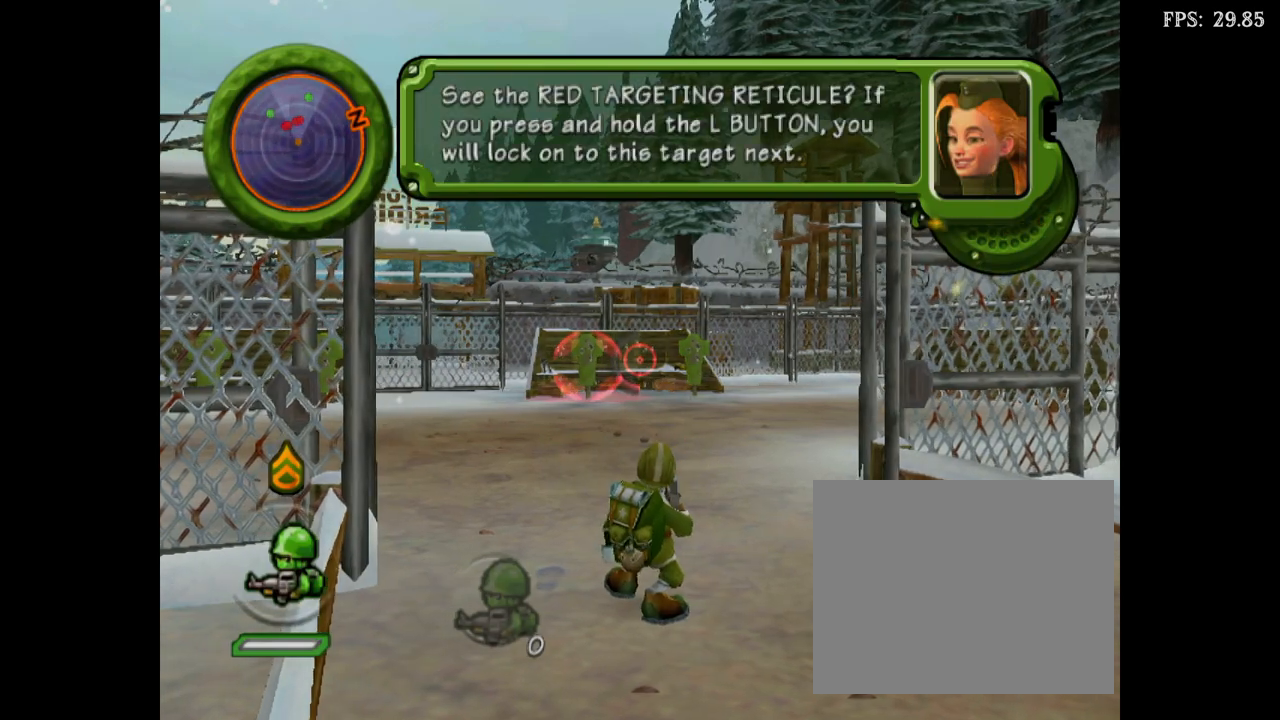
{"buttons": ["L1"], "events": []}
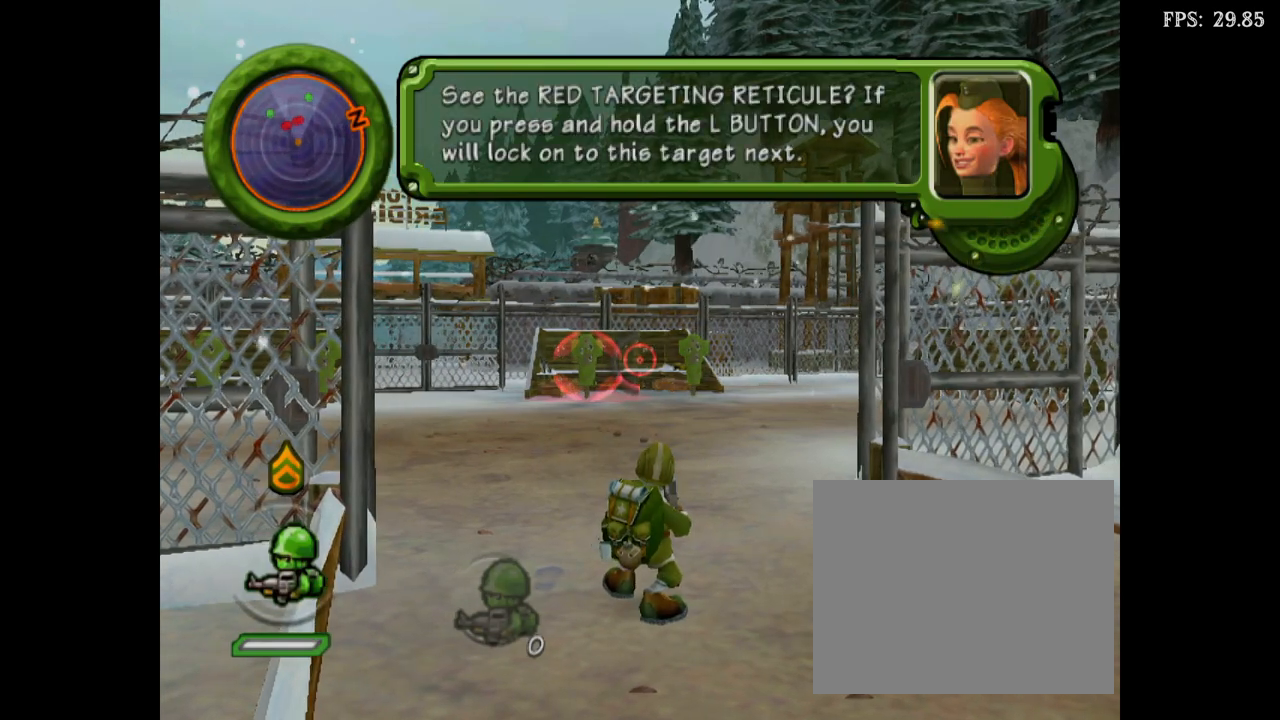
{"buttons": ["L1"], "events": [[100, "L1", "up"], [167, "L1", "down"]]}
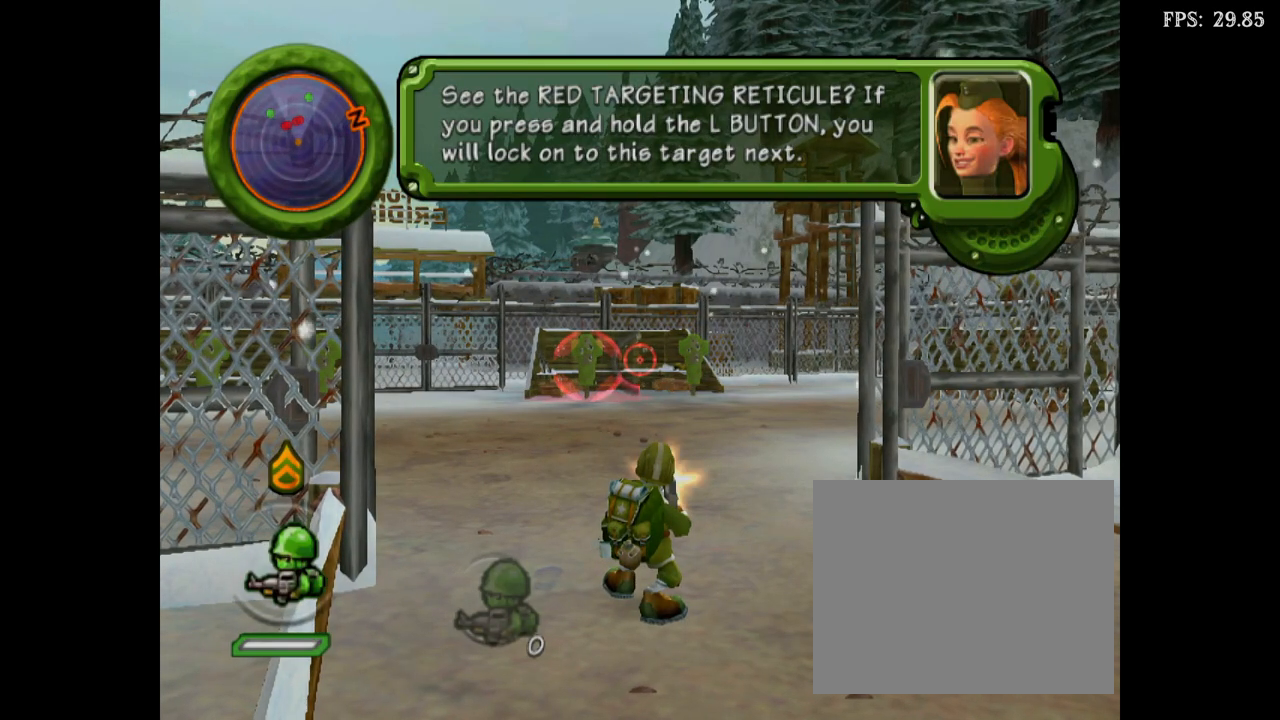
{"buttons": ["L1"], "events": [[117, "L1", "up"], [167, "L1", "down"]]}
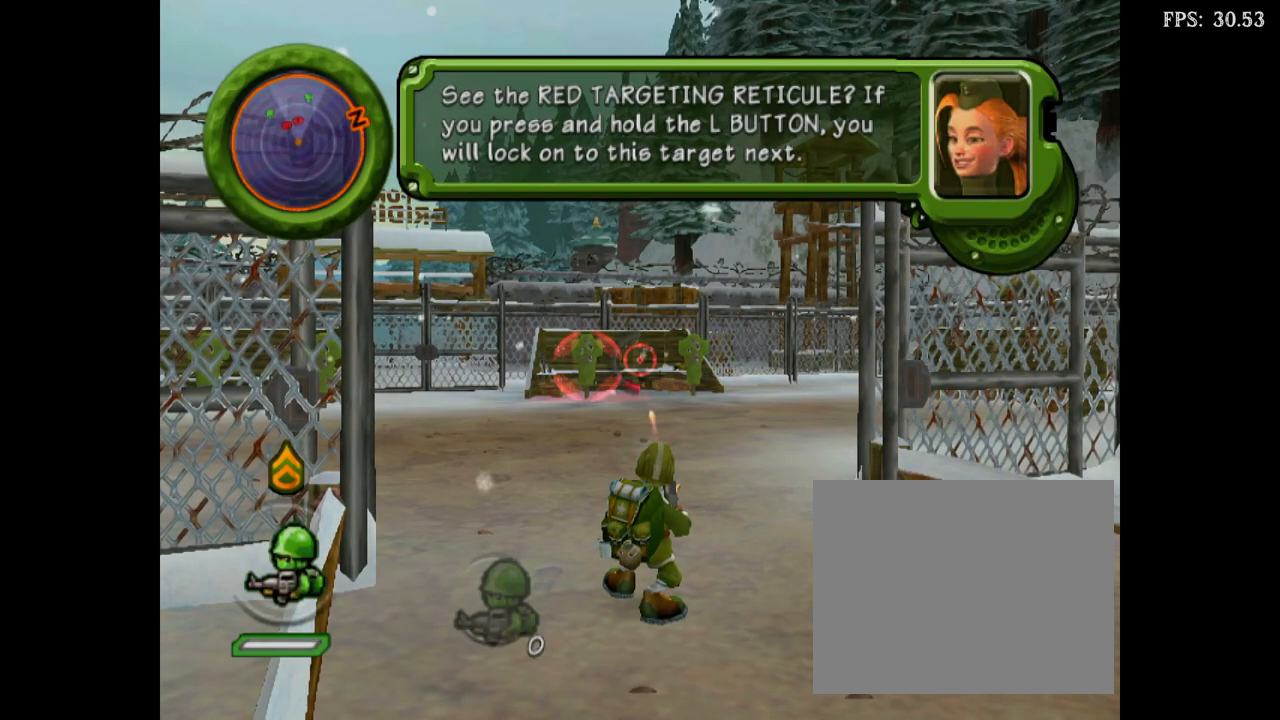
{"buttons": ["L1"], "events": [[117, "L1", "up"], [183, "L1", "down"]]}